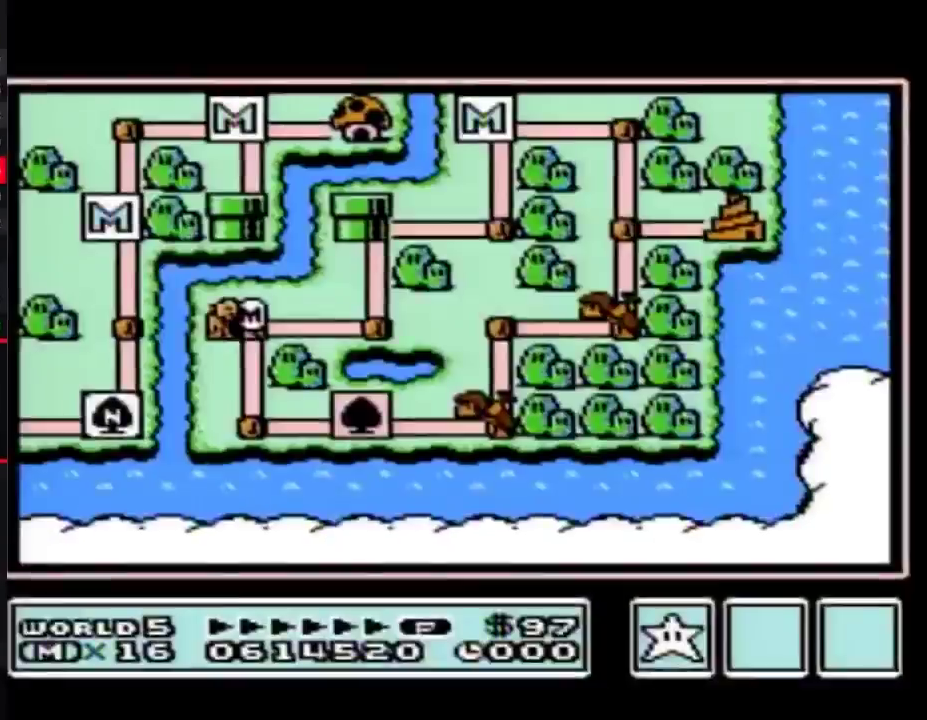
Gameplay with a controller (Nintendo layout); each line is a JSON object with the inputs held at the frame after it. "events" lists button and stick changes between this image and that frame as [ms after this image, input, new state], when the widget could be followed in between. Not read: L3 R3.
{"buttons": ["DPAD_DOWN"], "events": [[67, "DPAD_DOWN", "down"]]}
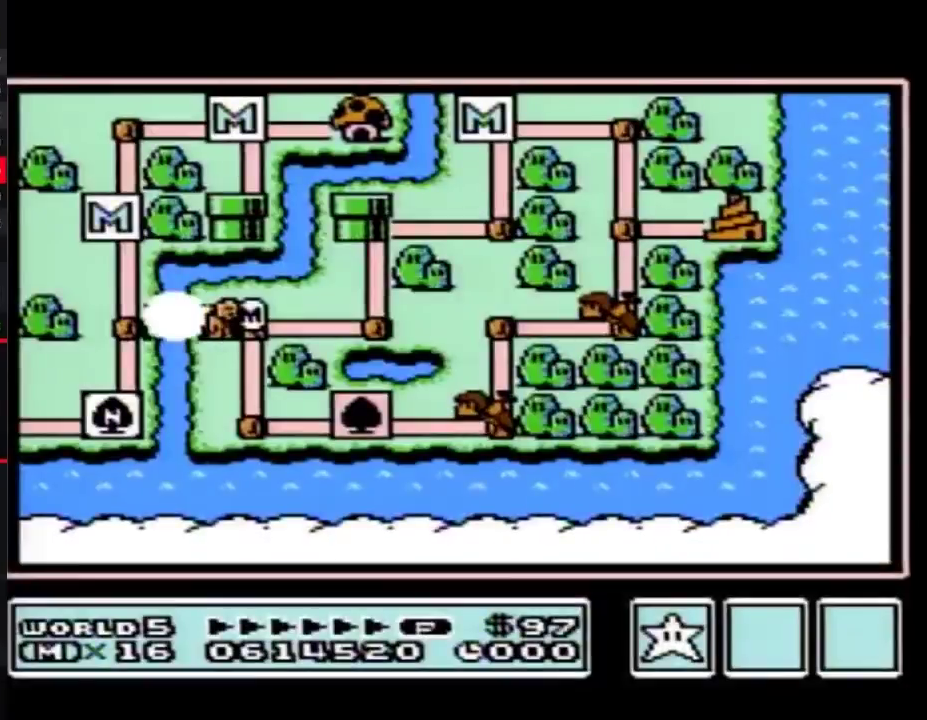
{"buttons": ["DPAD_DOWN"], "events": []}
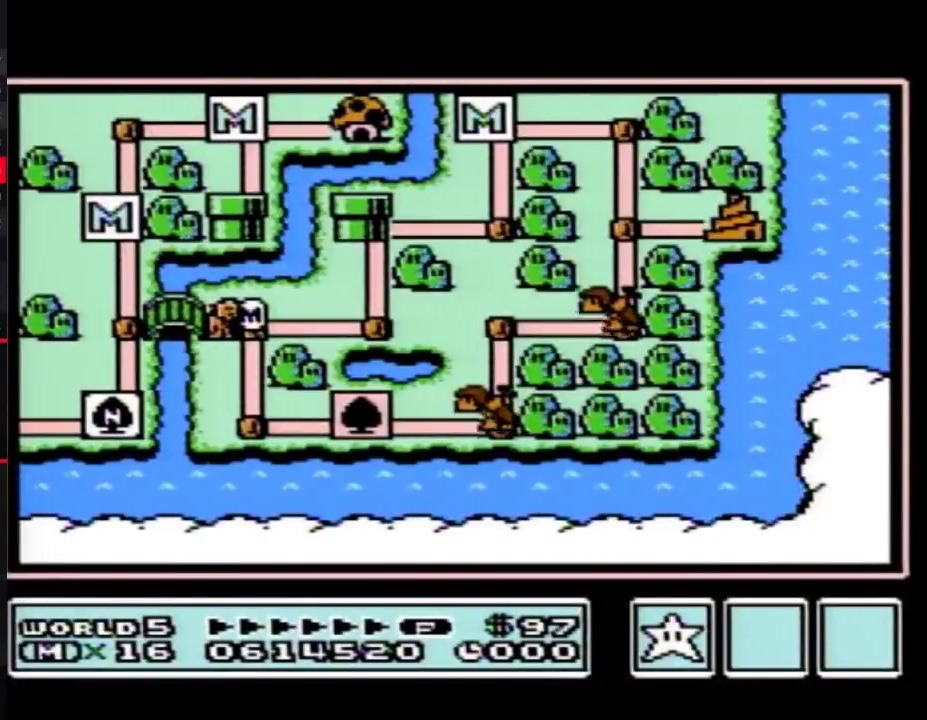
{"buttons": ["DPAD_DOWN"], "events": []}
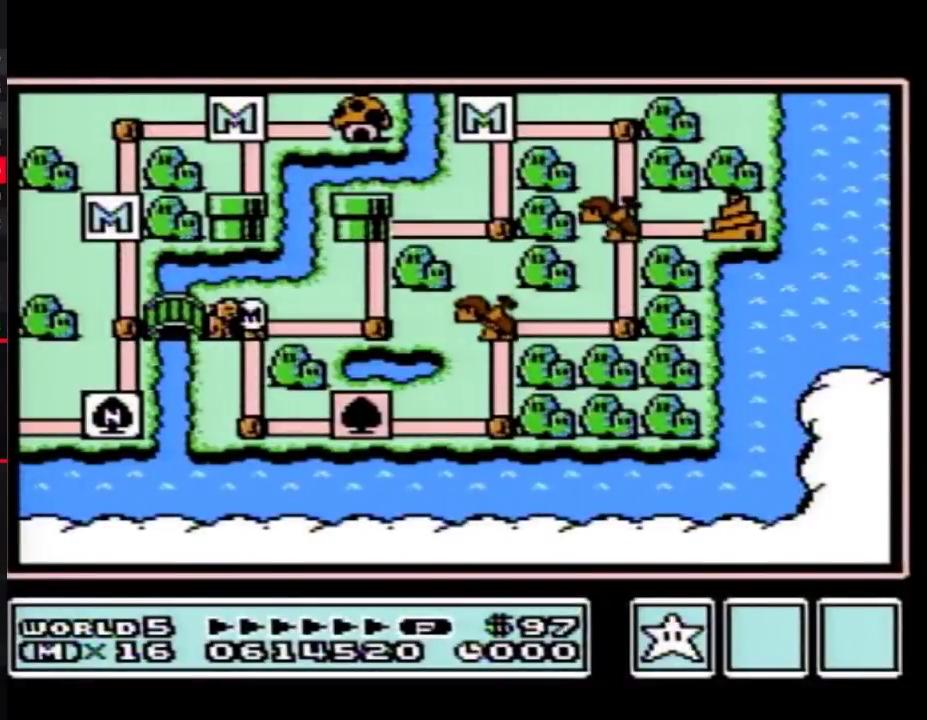
{"buttons": ["DPAD_RIGHT"], "events": [[400, "DPAD_DOWN", "up"], [467, "DPAD_RIGHT", "down"]]}
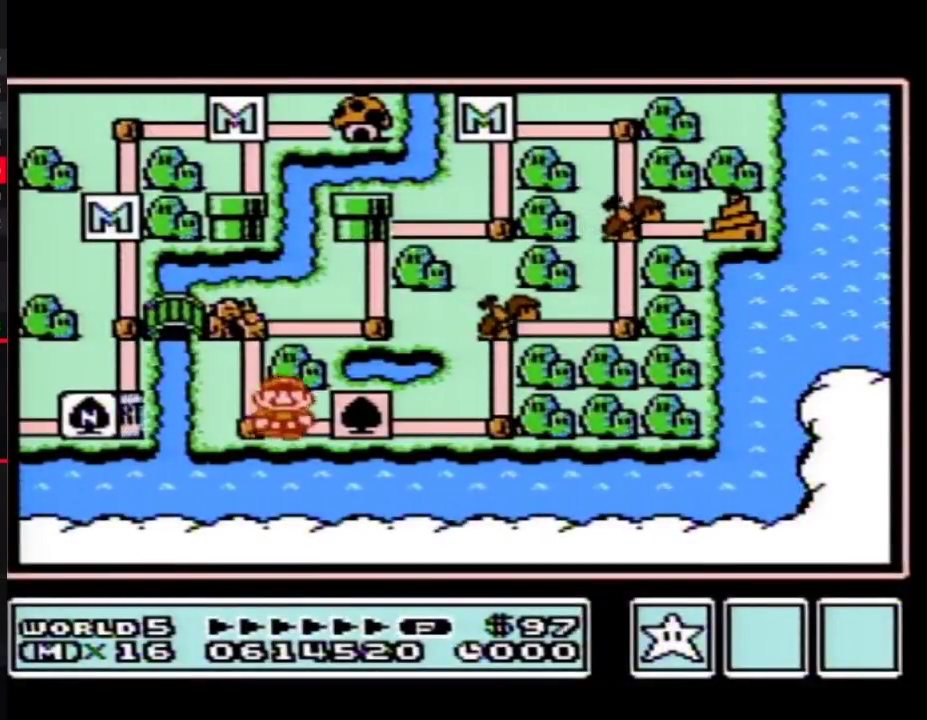
{"buttons": [], "events": [[183, "DPAD_RIGHT", "up"], [250, "DPAD_RIGHT", "down"], [467, "DPAD_RIGHT", "up"]]}
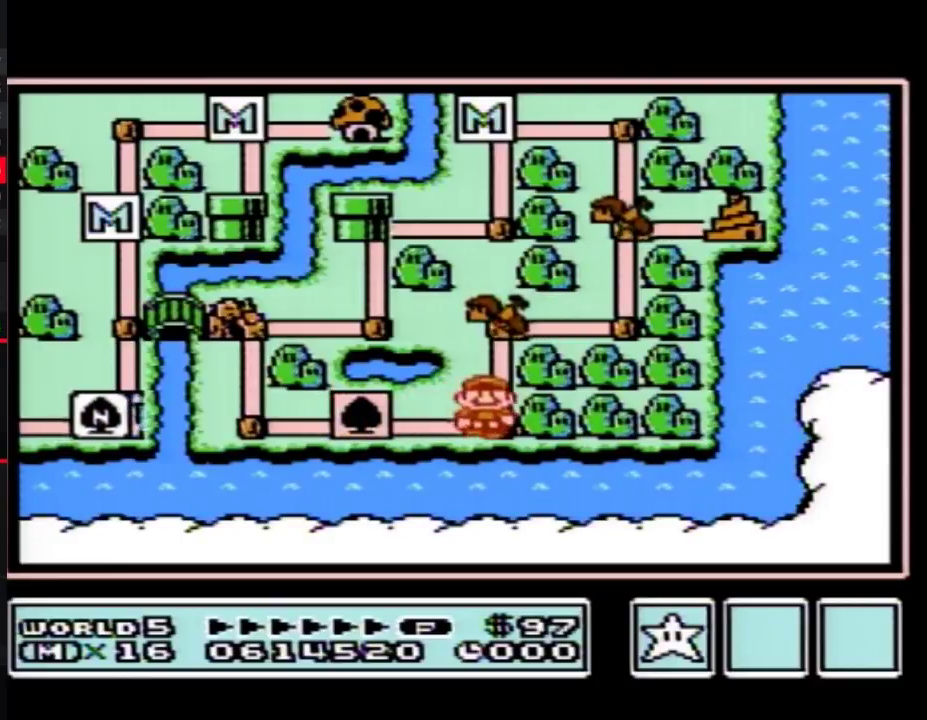
{"buttons": ["DPAD_UP"], "events": [[67, "DPAD_UP", "down"]]}
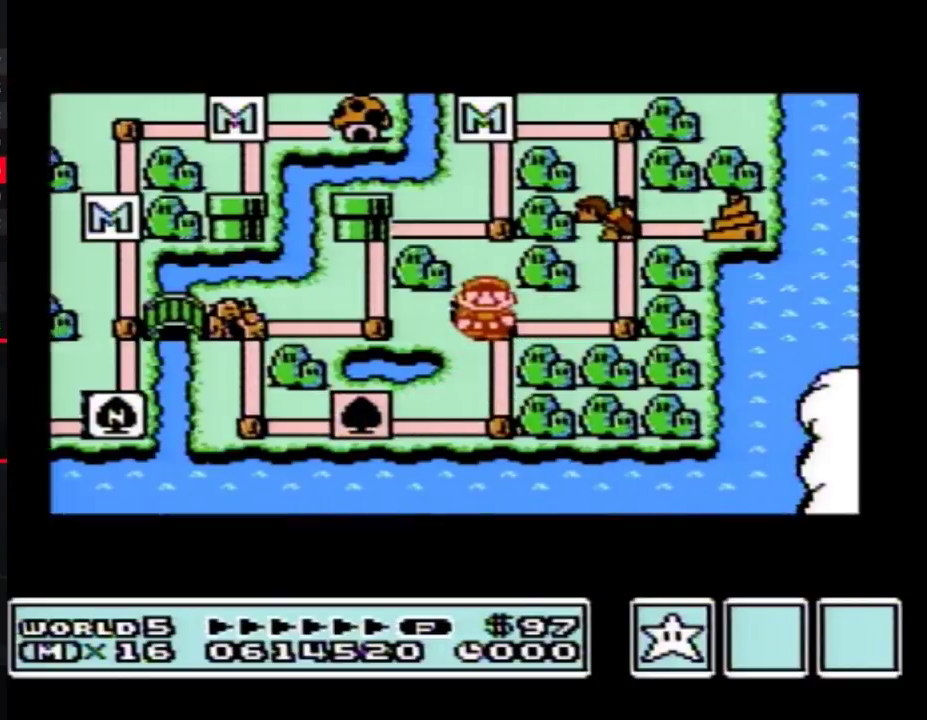
{"buttons": ["DPAD_UP"], "events": []}
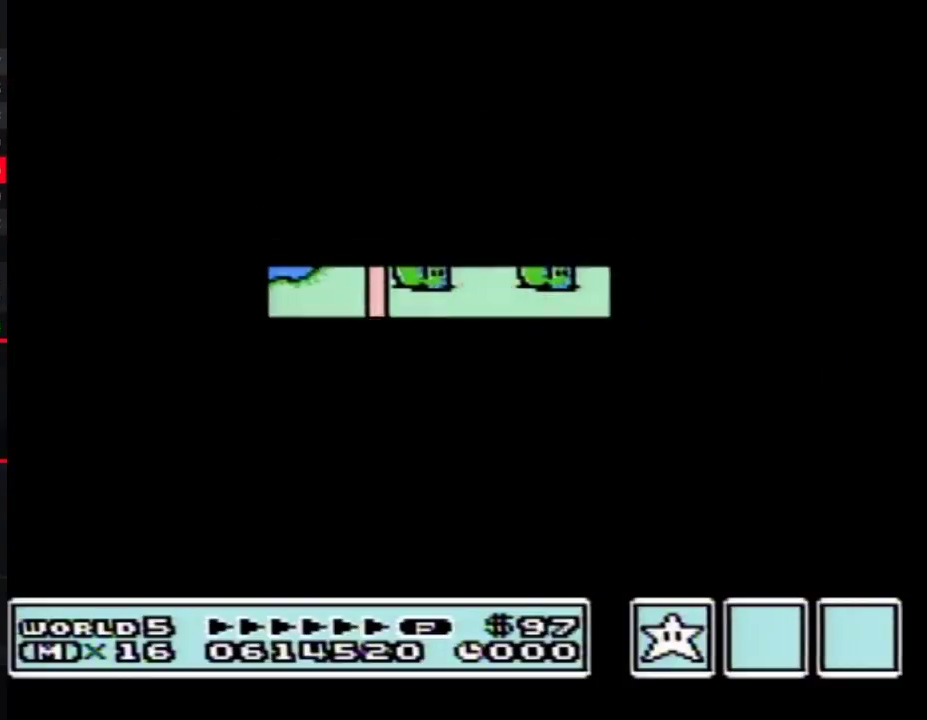
{"buttons": ["B", "DPAD_RIGHT"]}
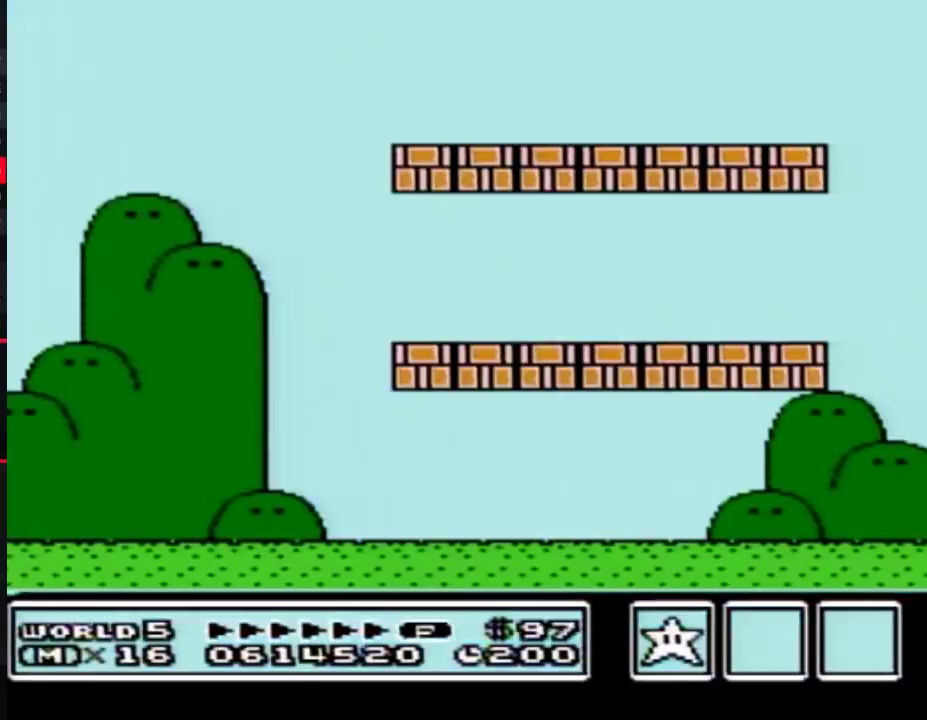
{"buttons": ["B", "DPAD_RIGHT"], "events": []}
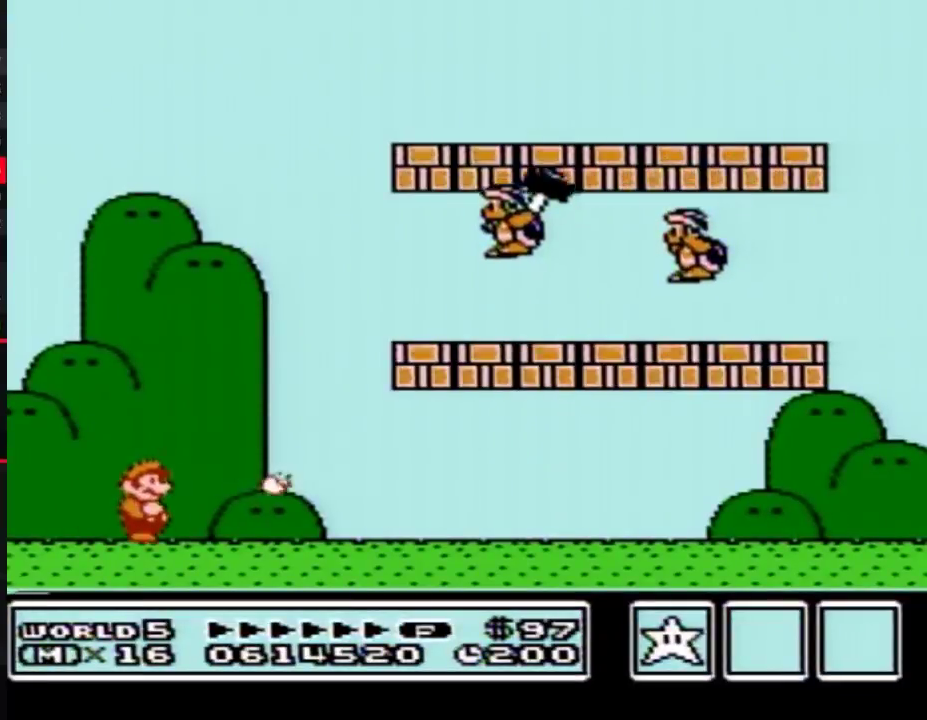
{"buttons": ["B", "DPAD_RIGHT"], "events": []}
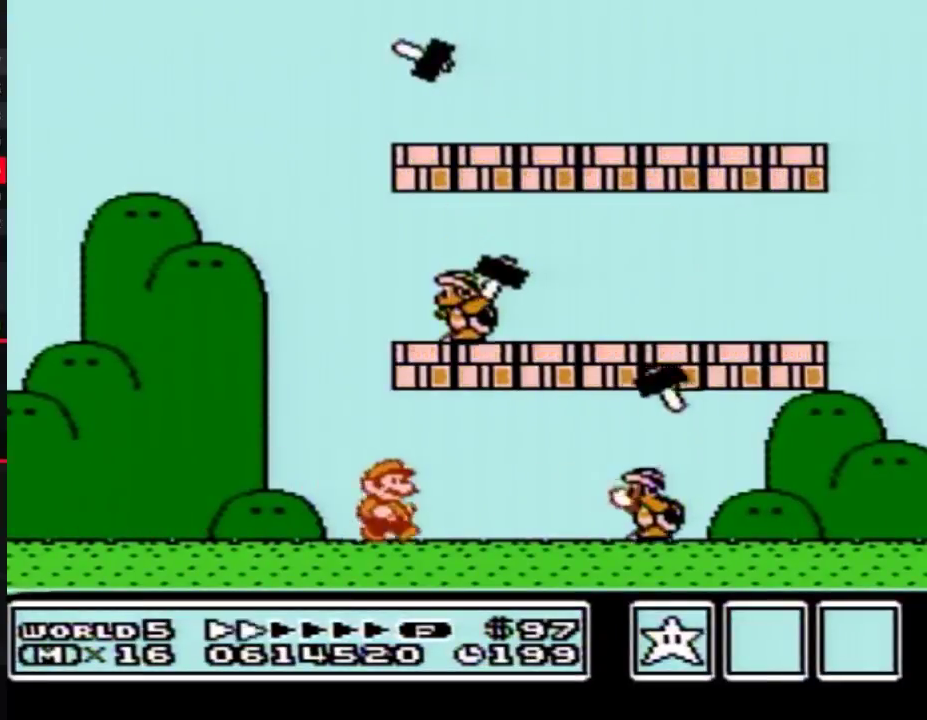
{"buttons": ["B", "DPAD_LEFT"], "events": [[67, "A", "down"], [150, "A", "up"], [150, "DPAD_RIGHT", "up"], [350, "DPAD_LEFT", "down"]]}
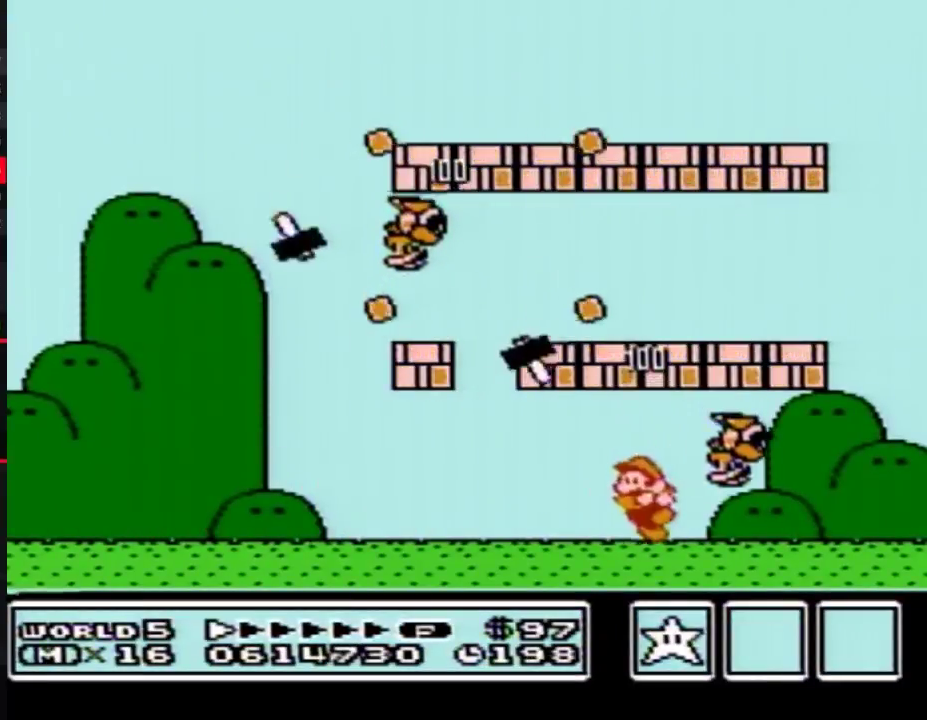
{"buttons": ["B"], "events": [[117, "DPAD_LEFT", "up"]]}
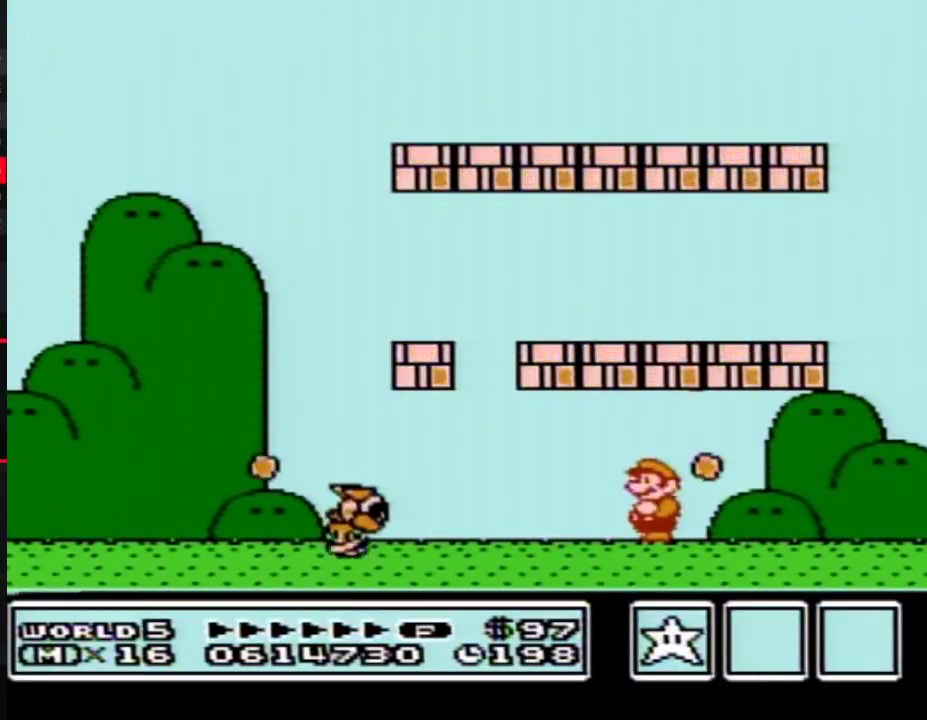
{"buttons": ["B", "DPAD_LEFT"], "events": [[33, "DPAD_LEFT", "down"]]}
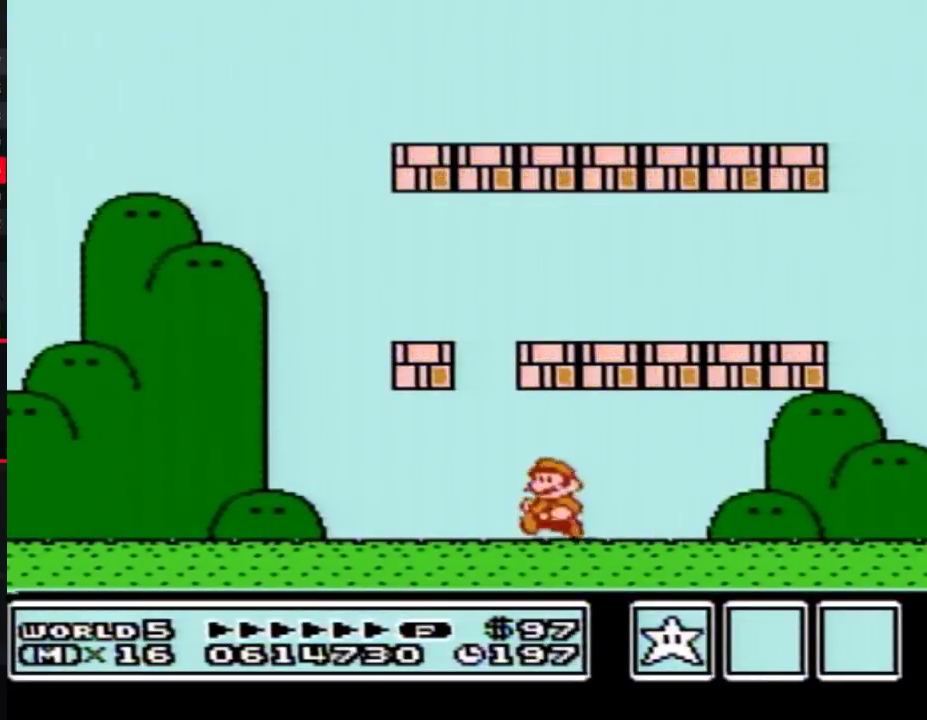
{"buttons": ["B", "DPAD_LEFT"], "events": [[150, "A", "down"], [283, "A", "up"]]}
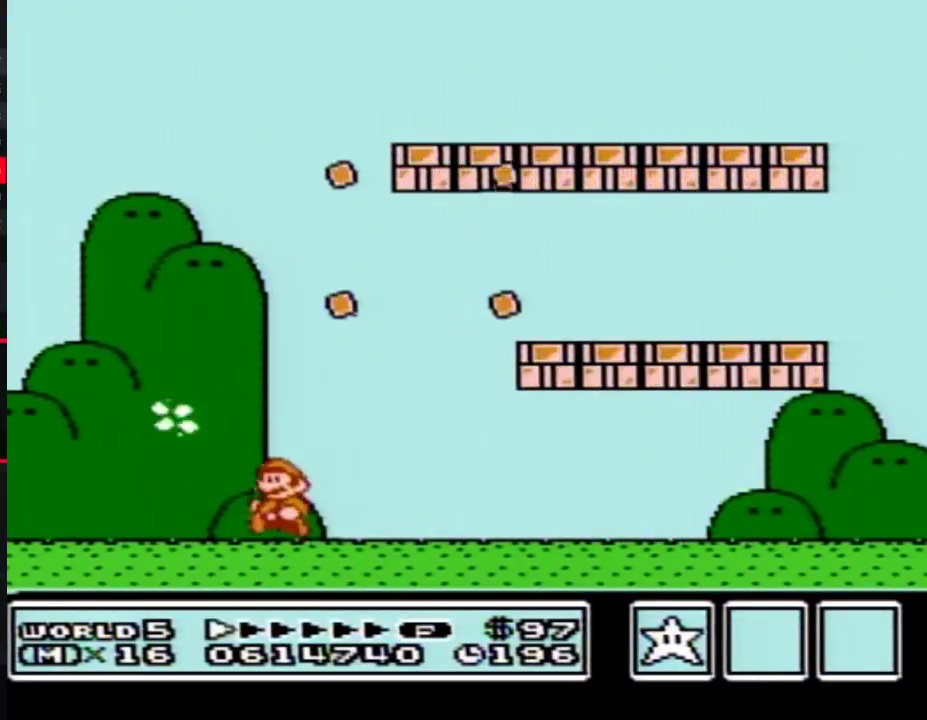
{"buttons": []}
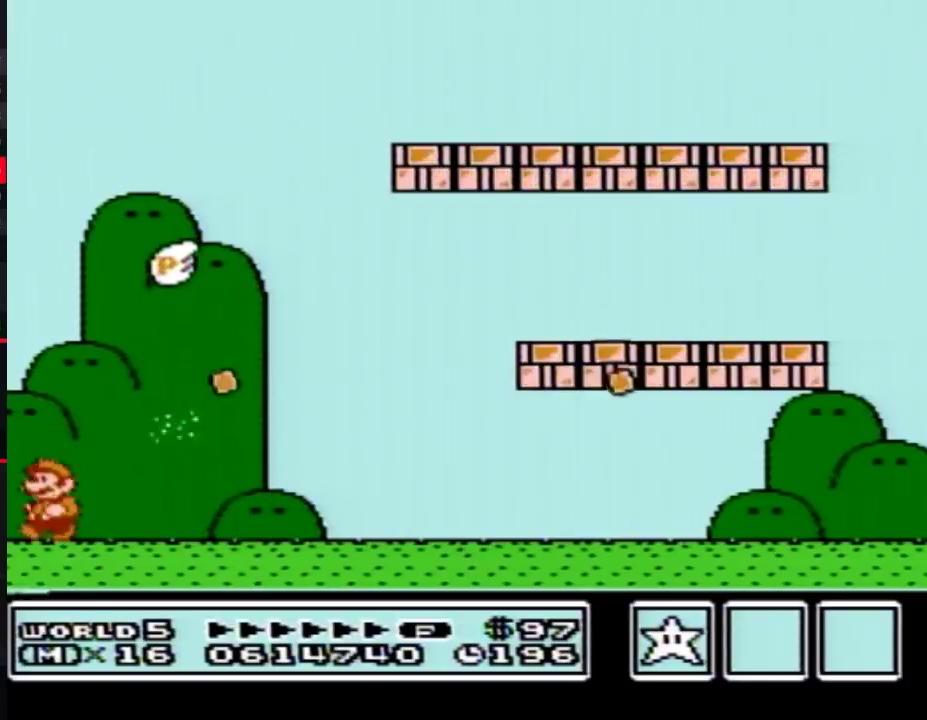
{"buttons": ["B"]}
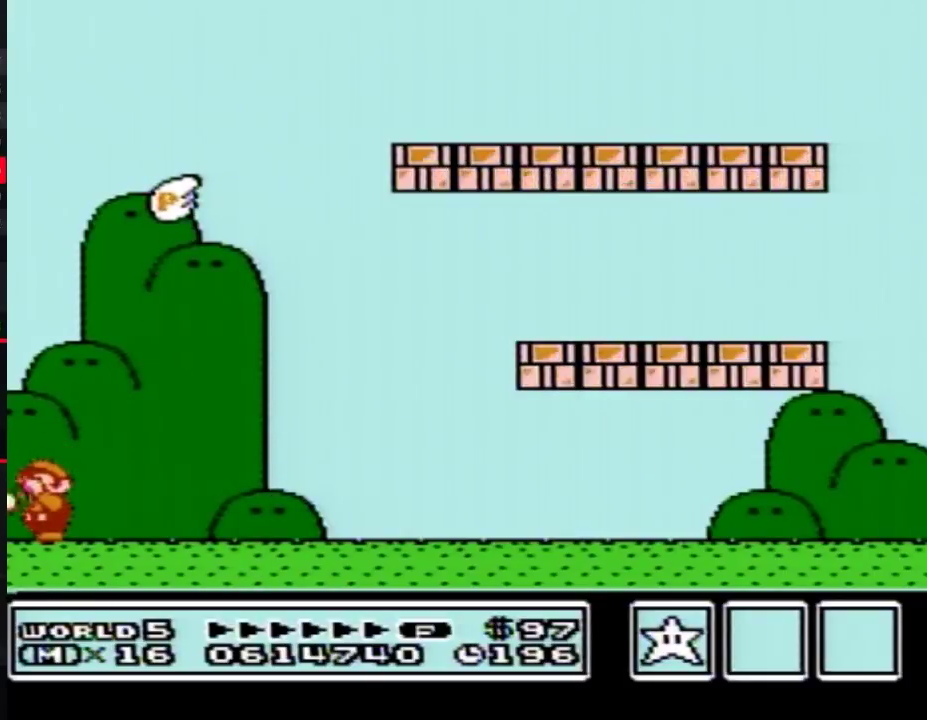
{"buttons": []}
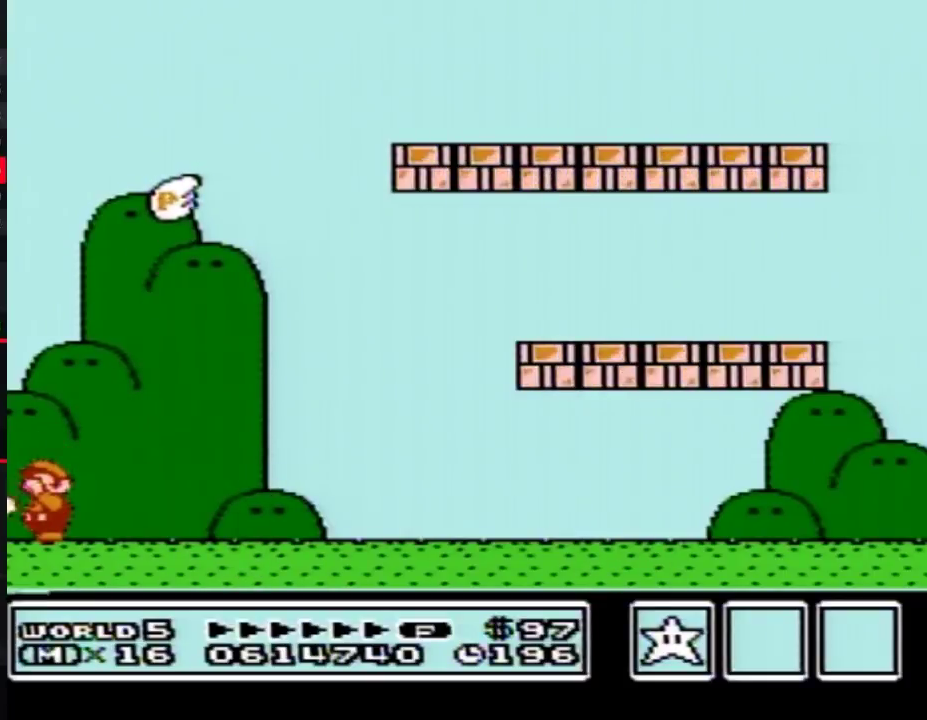
{"buttons": ["B"]}
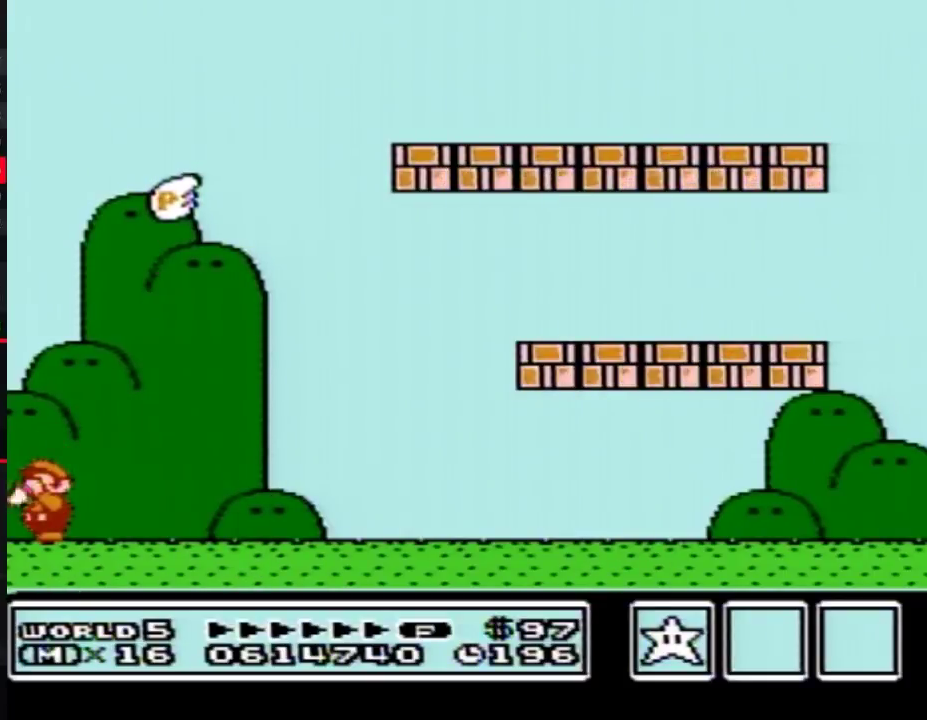
{"buttons": ["B"], "events": []}
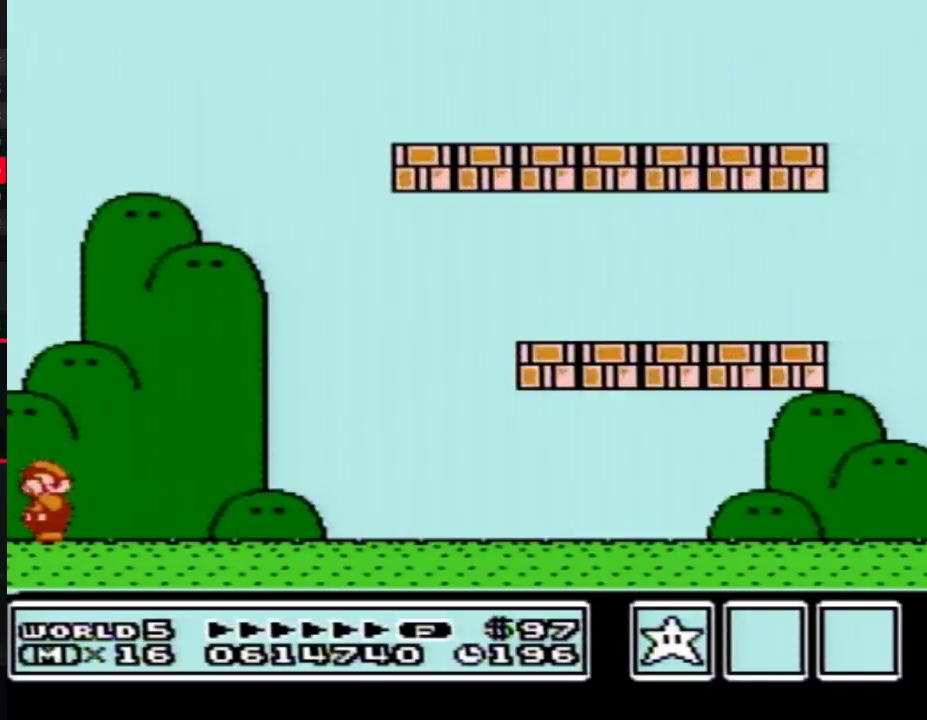
{"buttons": []}
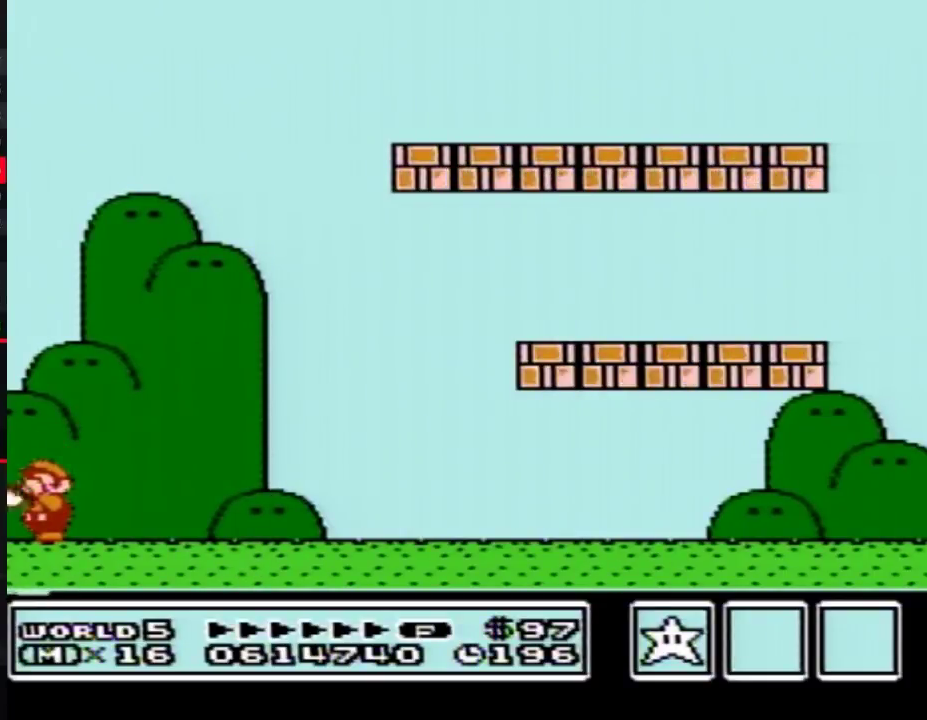
{"buttons": ["B"]}
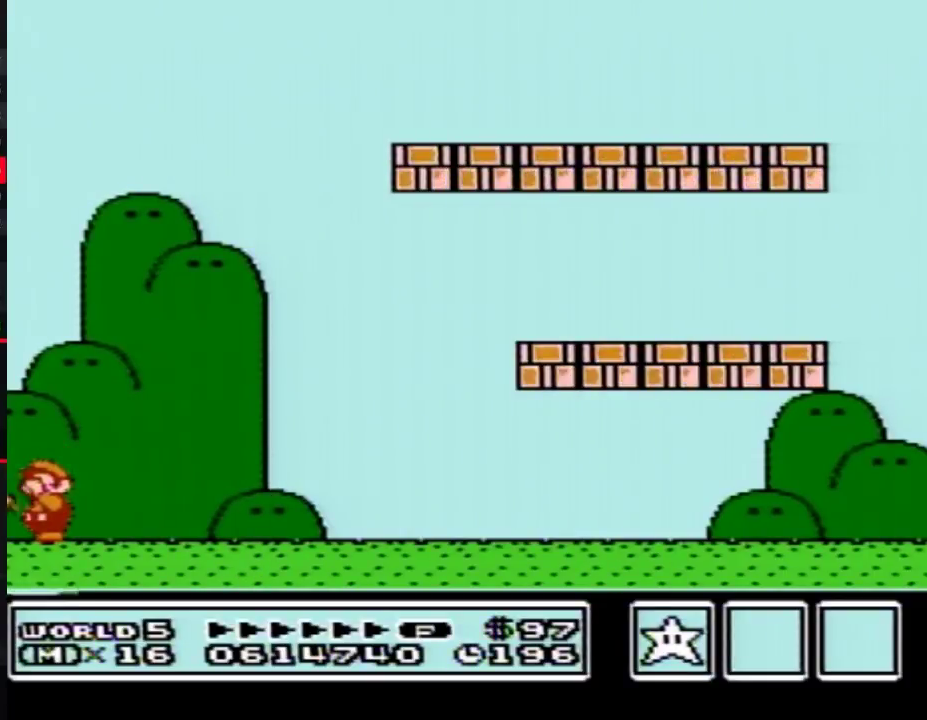
{"buttons": ["B"], "events": []}
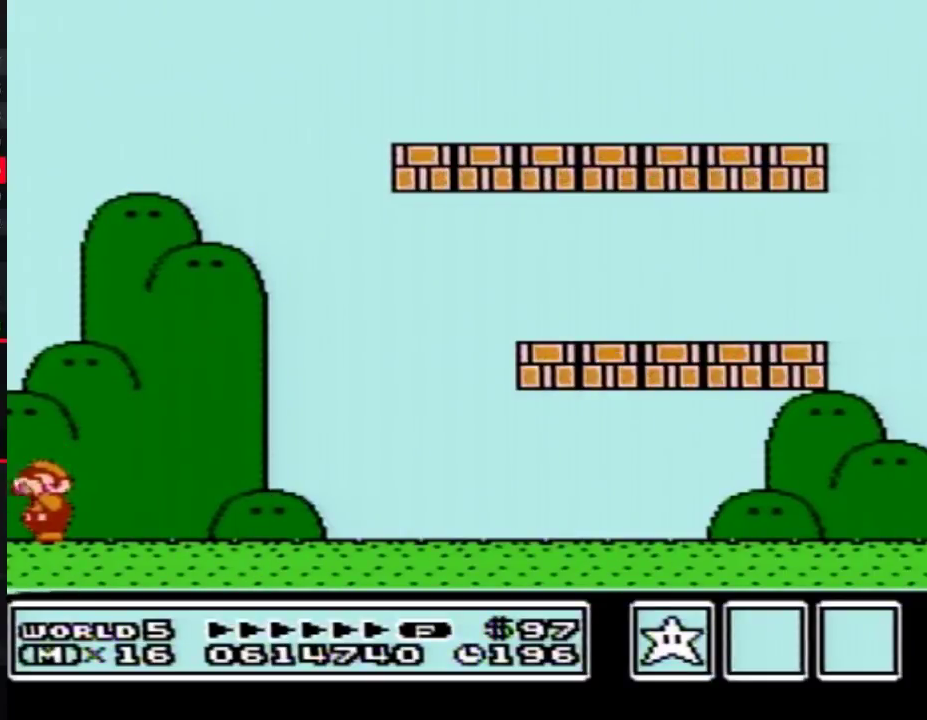
{"buttons": []}
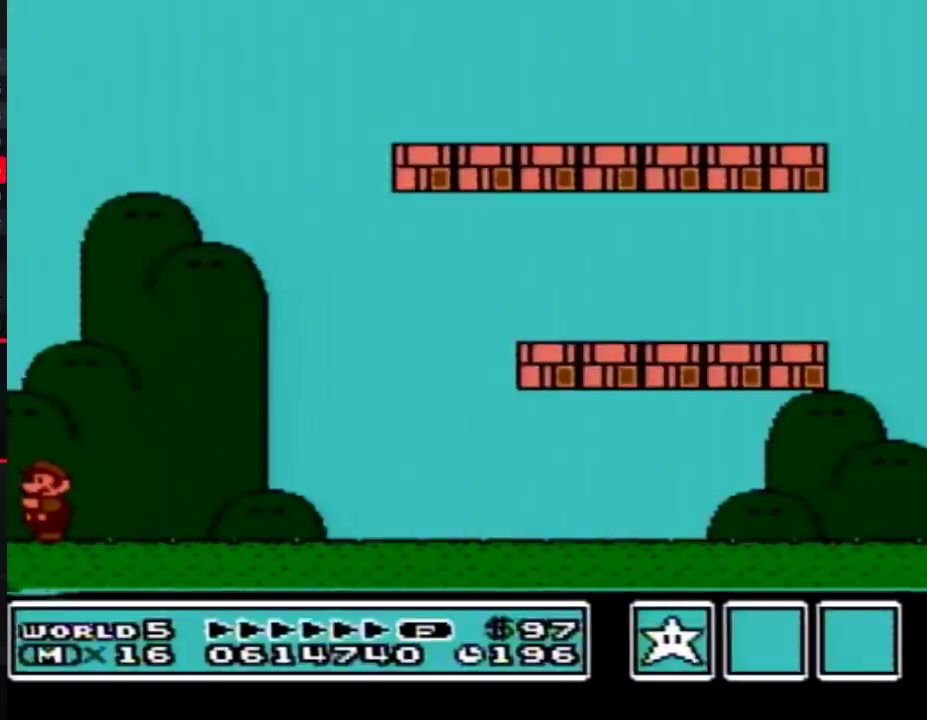
{"buttons": [], "events": []}
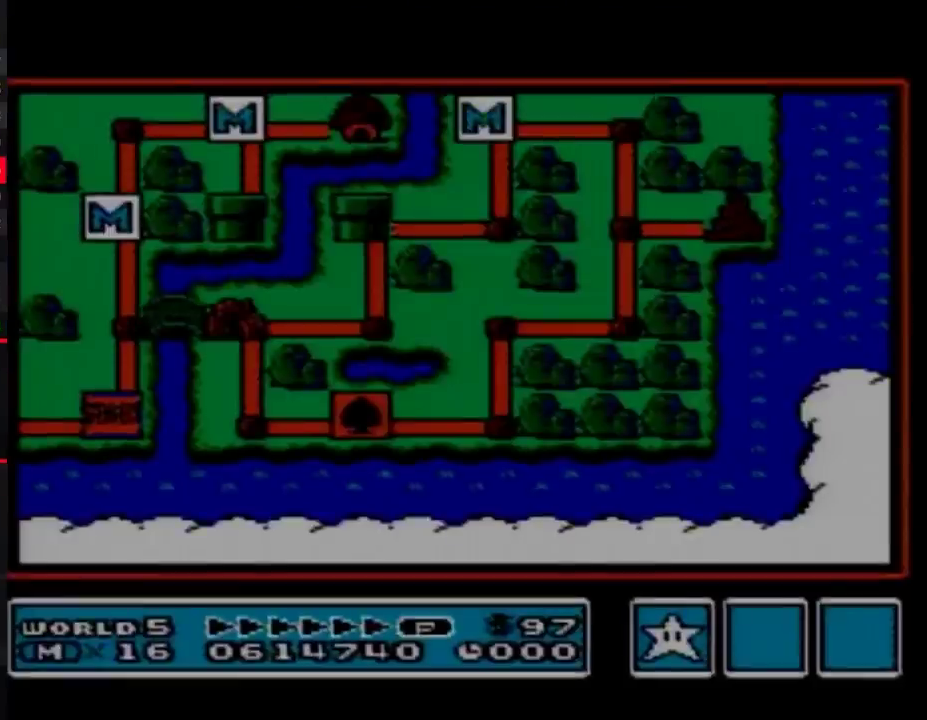
{"buttons": [], "events": []}
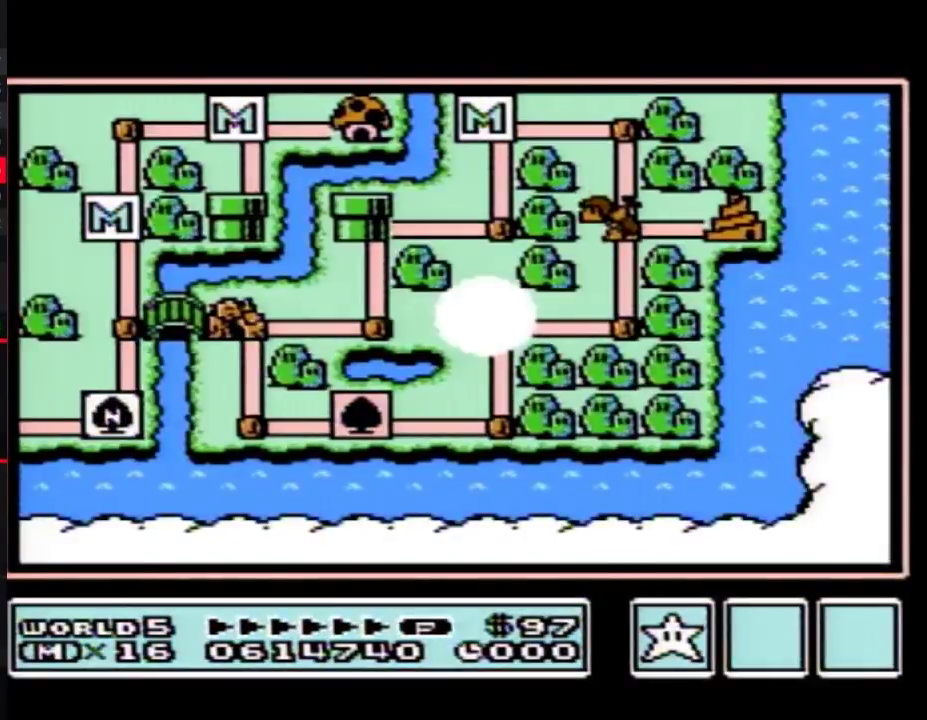
{"buttons": ["DPAD_RIGHT"], "events": [[250, "DPAD_RIGHT", "down"]]}
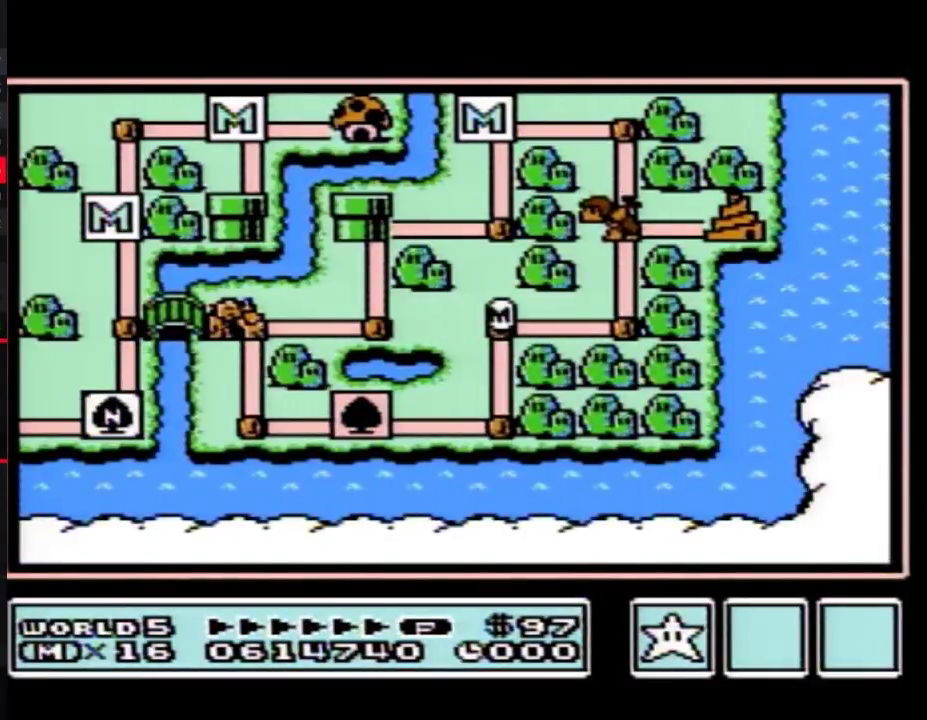
{"buttons": ["DPAD_RIGHT"], "events": []}
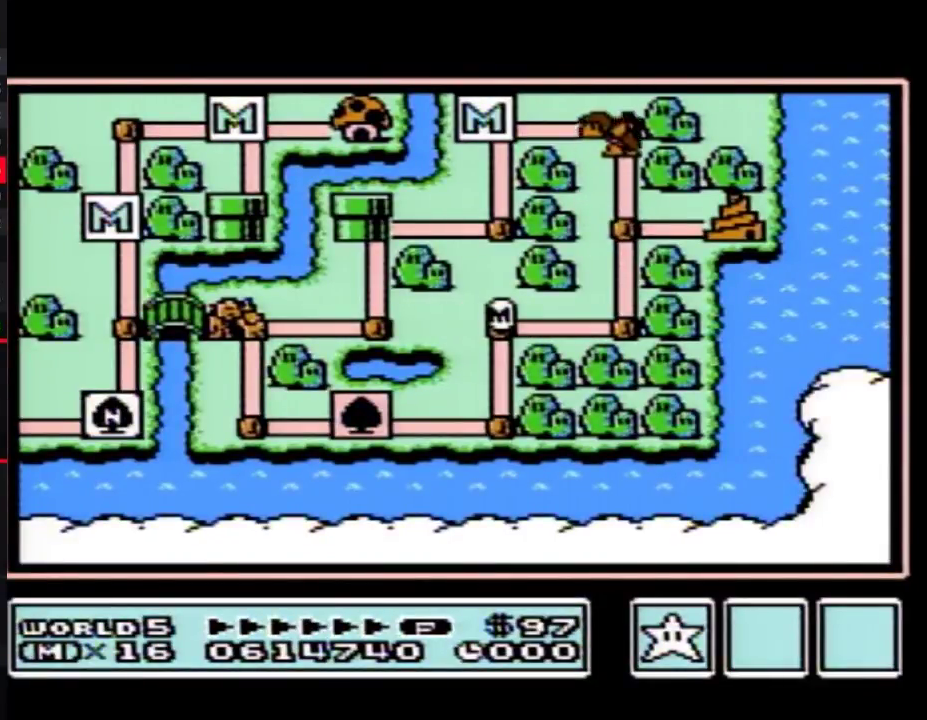
{"buttons": ["DPAD_RIGHT"], "events": []}